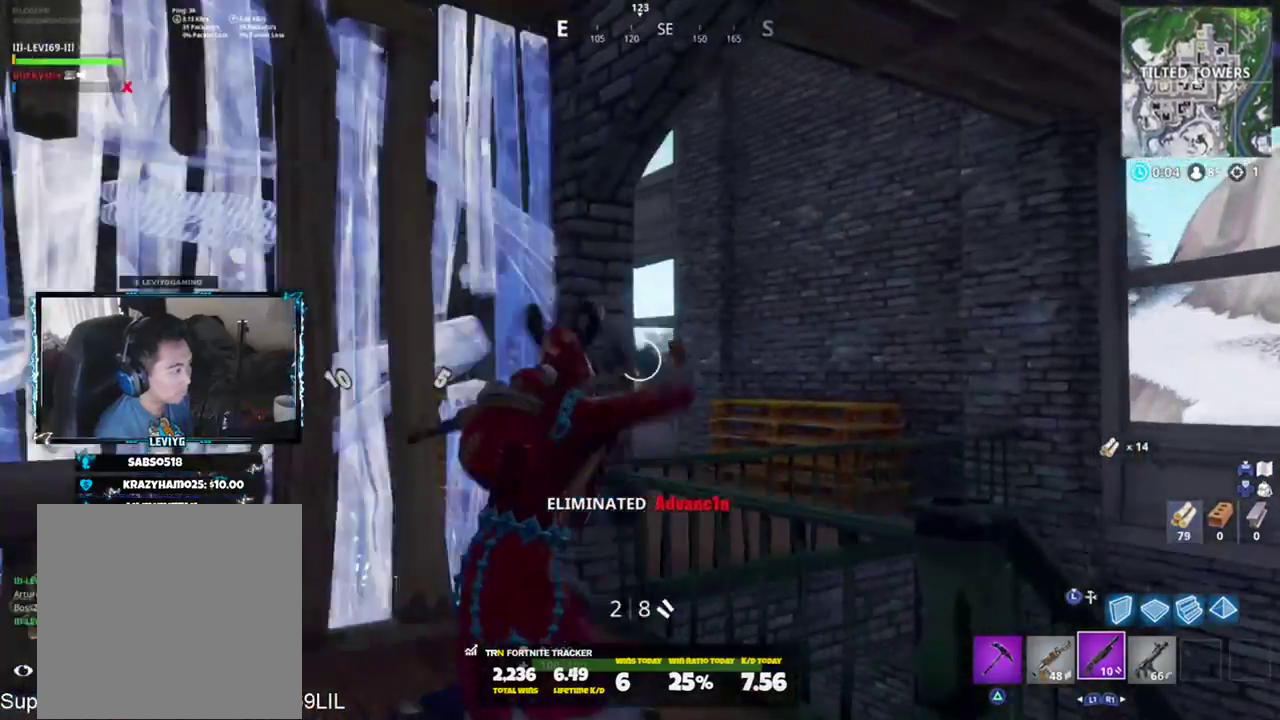
Gameplay with a controller (PlayStation layout); each line is a JSON object with the inputs held at the frame after it. "events" lists button and stick changes between this image and that frame as [ms after this image, input, new state], when the widget could be followed in between.
{"buttons": [], "left_stick": "up-left", "right_stick": "up-right", "events": [[100, "CIRCLE", "down"], [100, "left_stick", "left"], [200, "CIRCLE", "up"], [233, "right_stick", "down"], [283, "R2", "down"], [433, "CIRCLE", "down"], [433, "left_stick", "up-left"], [467, "right_stick", "up-right"], [500, "CIRCLE", "up"], [500, "R2", "up"]]}
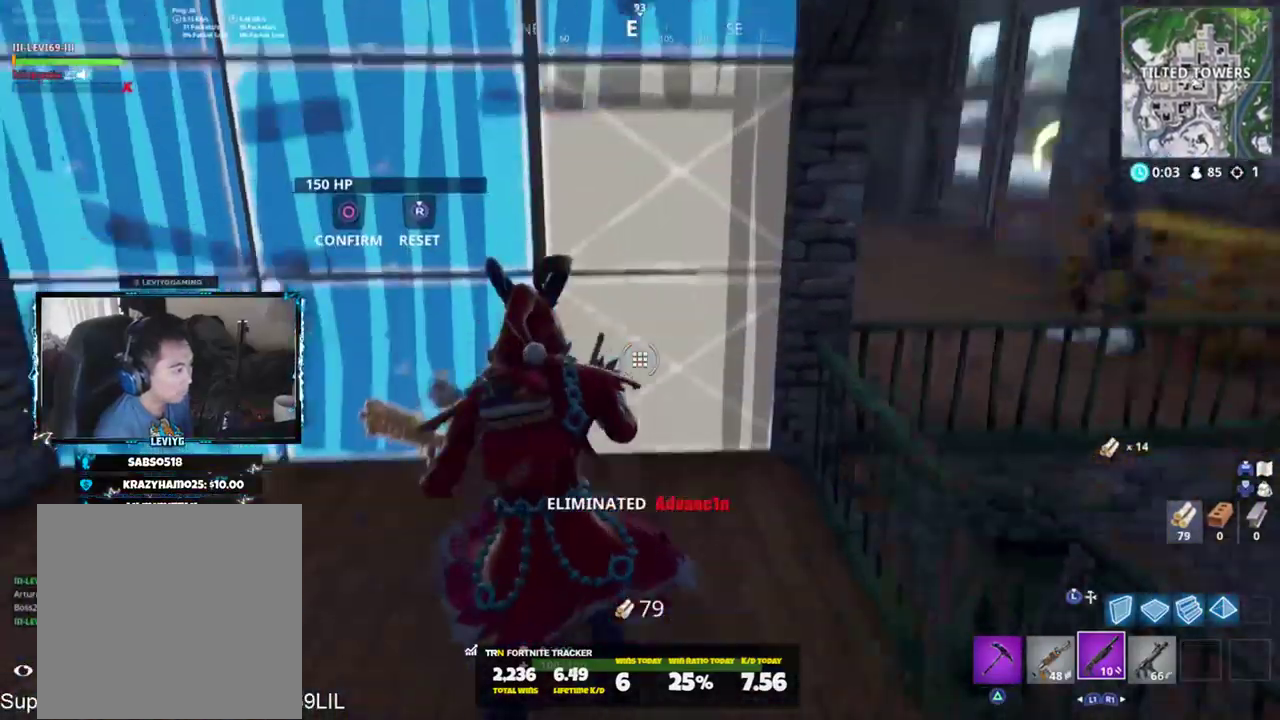
{"buttons": [], "left_stick": "up-left", "right_stick": "center", "events": [[100, "right_stick", "right"], [200, "R3", "down"], [200, "right_stick", "center"], [267, "R3", "up"], [334, "right_stick", "up-right"], [501, "right_stick", "center"]]}
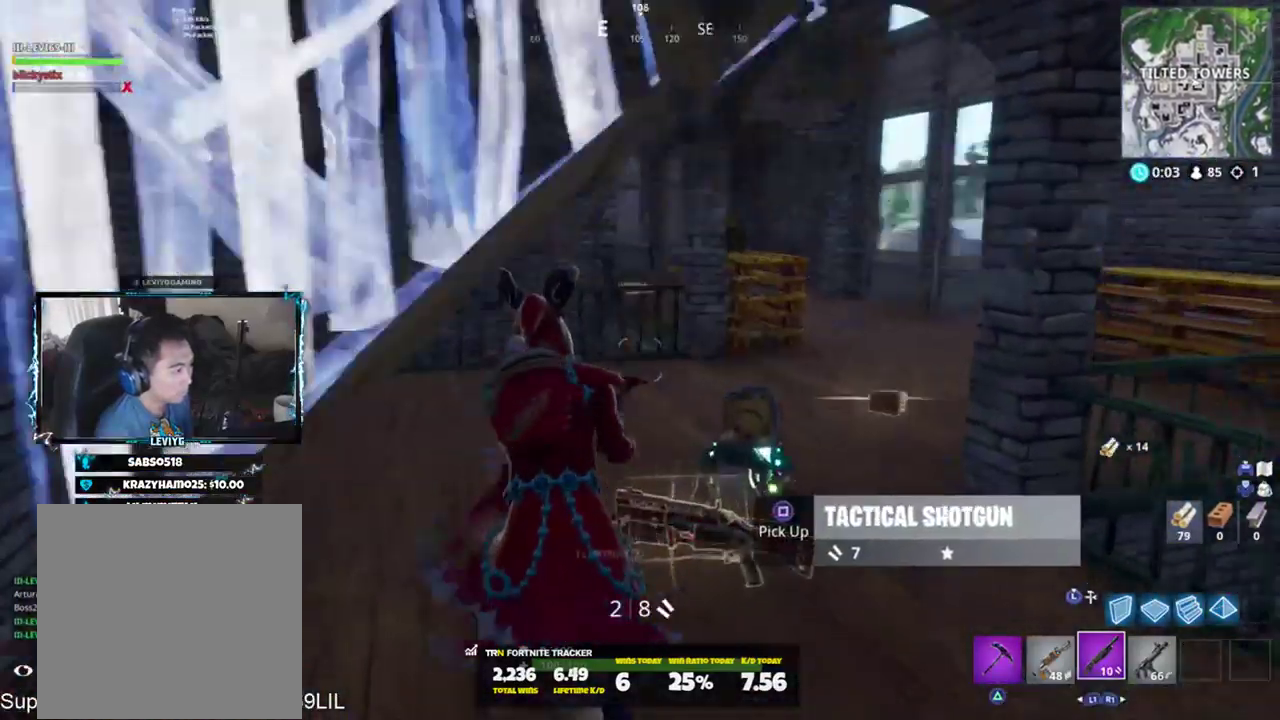
{"buttons": [], "left_stick": "up-left", "right_stick": "center", "events": [[33, "CROSS", "down"], [100, "CROSS", "up"], [100, "right_stick", "right"], [267, "R2", "down"], [367, "R3", "down"], [367, "right_stick", "center"], [433, "R3", "up"], [467, "R2", "up"]]}
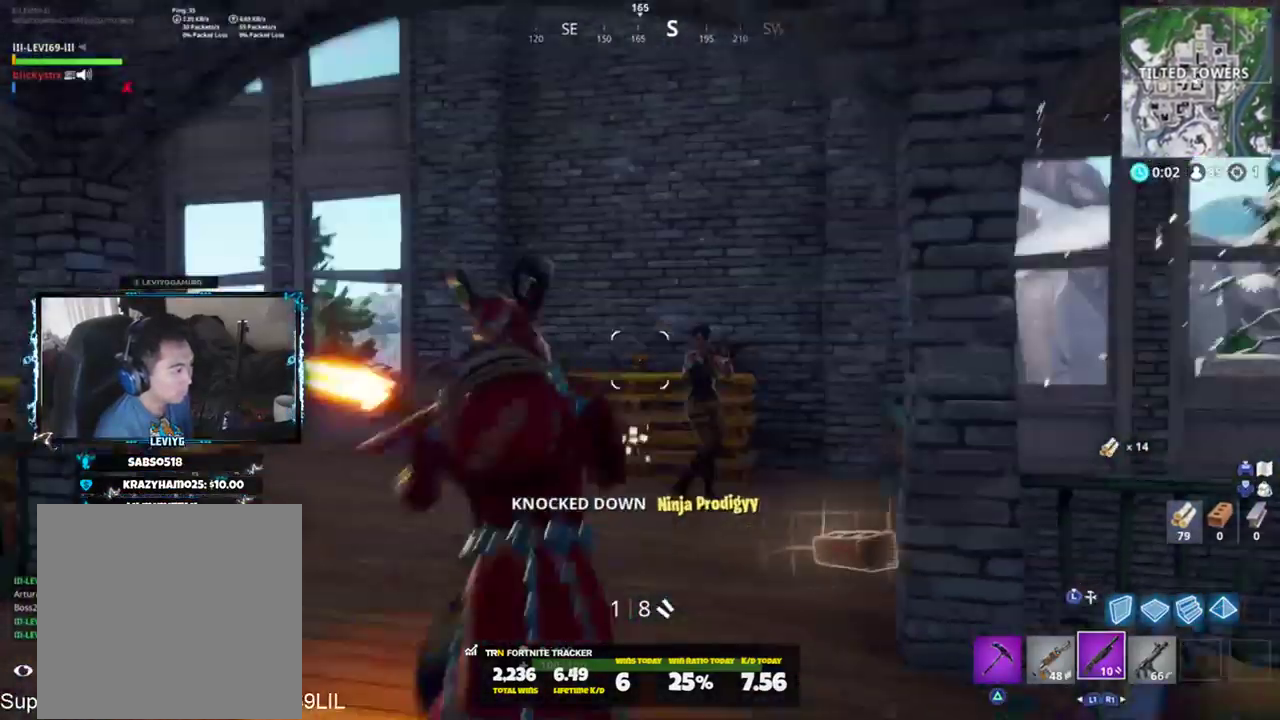
{"buttons": [], "left_stick": "up-right", "right_stick": "down-right", "events": [[117, "right_stick", "left"], [167, "CROSS", "down"], [167, "right_stick", "center"], [200, "L1", "down"], [234, "CROSS", "up"], [234, "right_stick", "right"], [334, "CROSS", "down"], [334, "L1", "up"], [350, "left_stick", "up"], [350, "right_stick", "center"], [401, "CROSS", "up"], [434, "right_stick", "down-right"], [467, "left_stick", "up-right"]]}
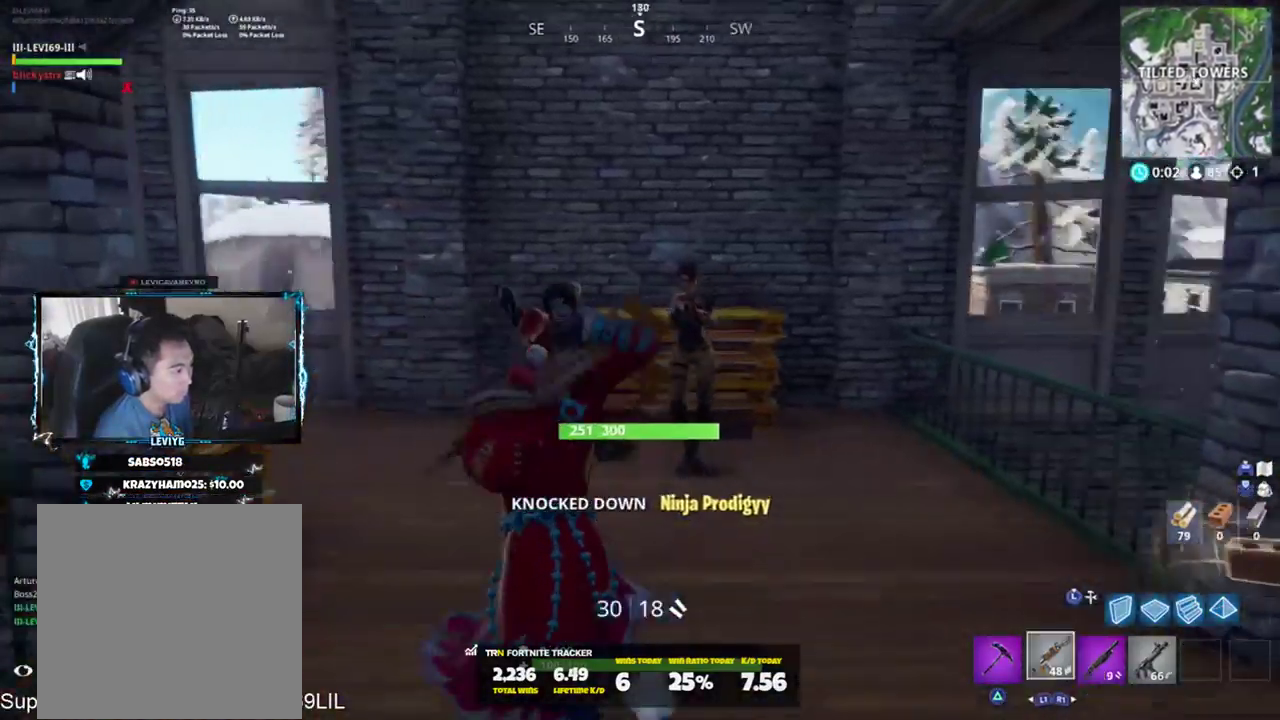
{"buttons": ["R2"], "left_stick": "up-right", "right_stick": "up-left", "events": [[166, "R2", "down"], [233, "right_stick", "down"], [350, "right_stick", "up"], [483, "right_stick", "up-left"]]}
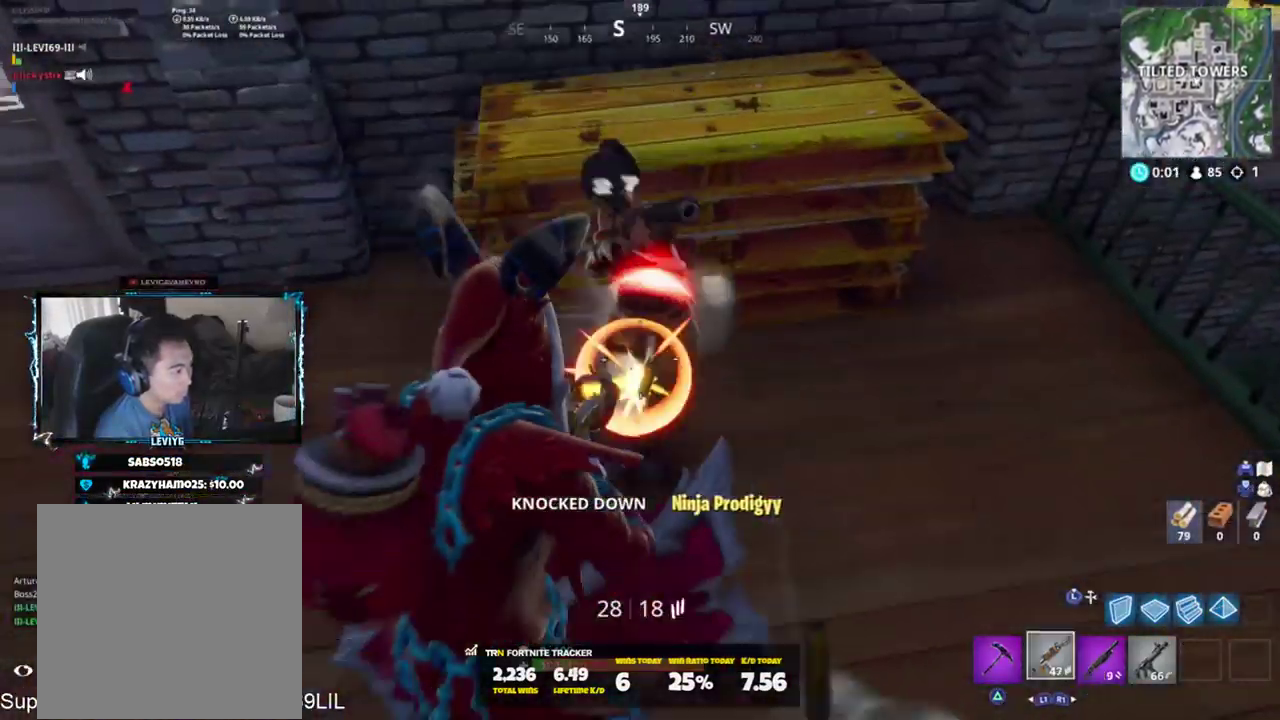
{"buttons": [], "left_stick": "down-right", "right_stick": "down-right", "events": [[17, "left_stick", "right"], [167, "CROSS", "down"], [234, "CROSS", "up"], [234, "right_stick", "down-left"], [384, "R2", "up"], [384, "right_stick", "center"], [434, "left_stick", "down-right"], [467, "right_stick", "down-right"]]}
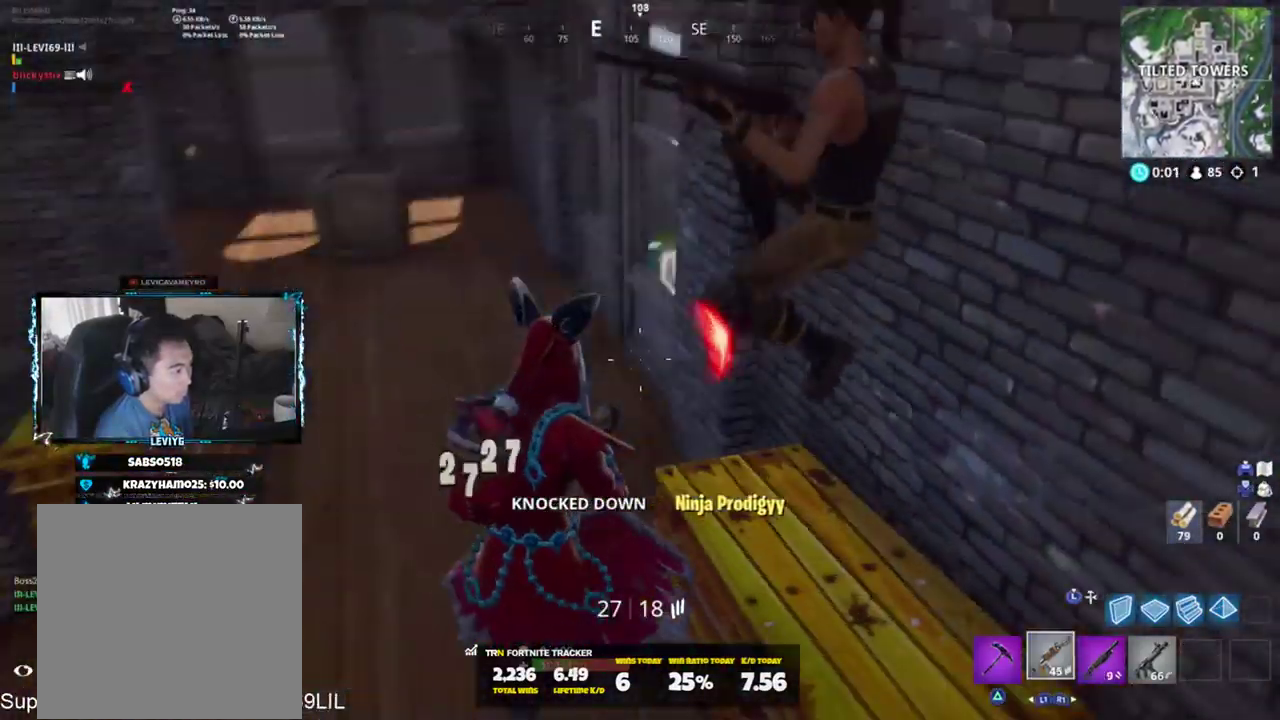
{"buttons": [], "left_stick": "down-right", "right_stick": "up", "events": [[16, "R1", "down"], [100, "R1", "up"], [283, "right_stick", "up"]]}
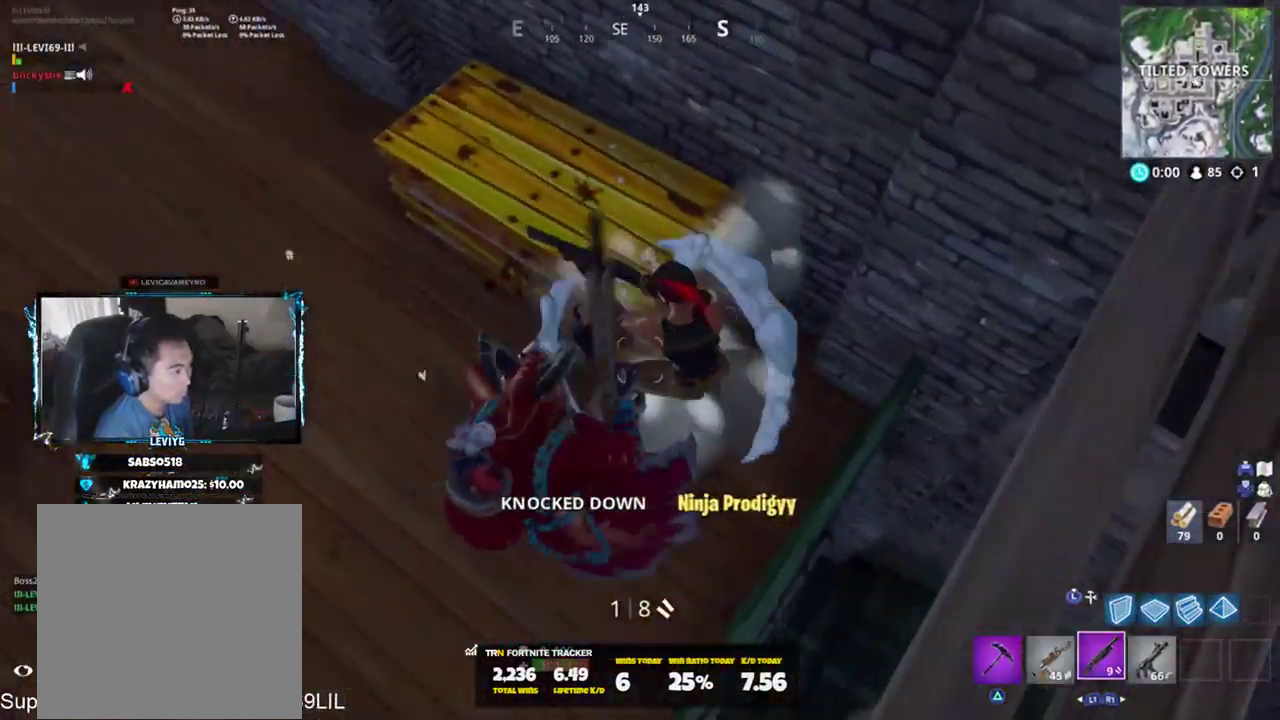
{"buttons": [], "left_stick": "up-left", "right_stick": "center", "events": [[17, "R2", "down"], [117, "CROSS", "down"], [184, "right_stick", "center"], [234, "CROSS", "up"], [234, "left_stick", "down-left"], [250, "right_stick", "down-left"], [300, "R2", "up"], [334, "L1", "down"], [350, "left_stick", "up-left"], [451, "L1", "up"], [451, "right_stick", "center"]]}
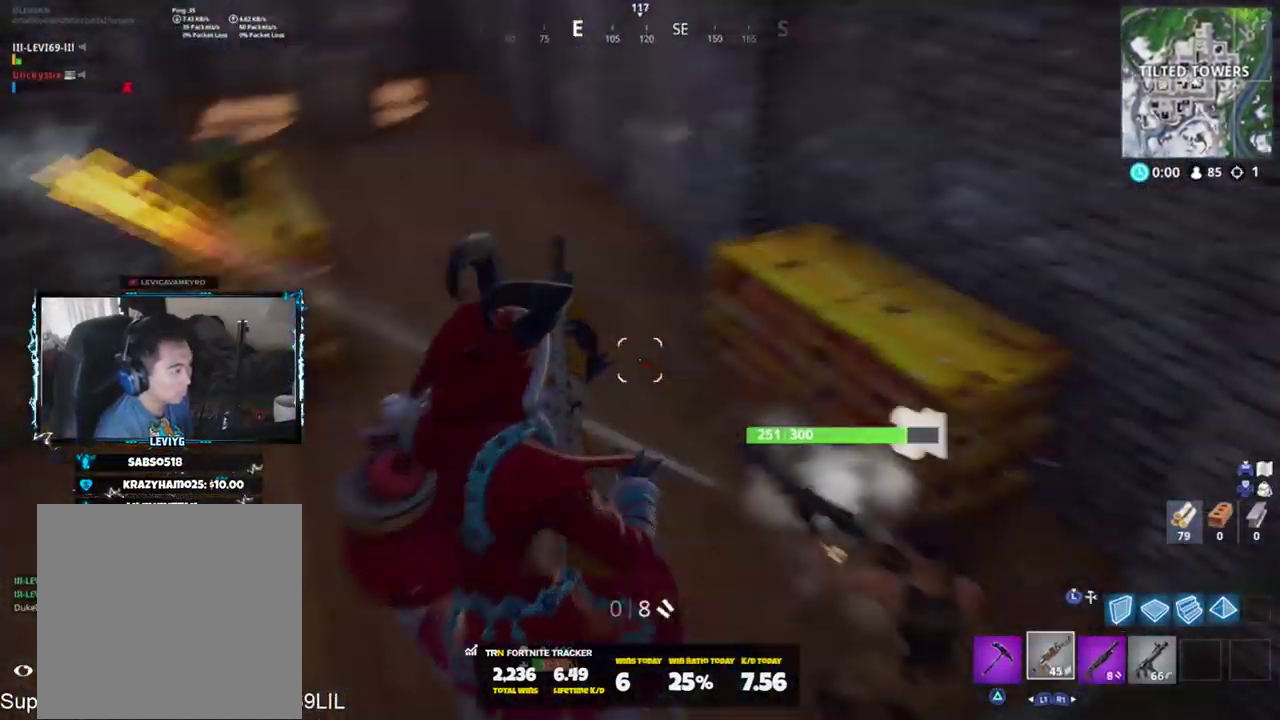
{"buttons": ["R2"], "left_stick": "up", "right_stick": "up-right", "events": [[50, "left_stick", "up-right"], [50, "right_stick", "up-left"], [217, "left_stick", "up"], [250, "right_stick", "center"], [317, "right_stick", "up-left"], [350, "L3", "down"], [417, "right_stick", "up-right"], [450, "R2", "down"], [500, "L3", "up"]]}
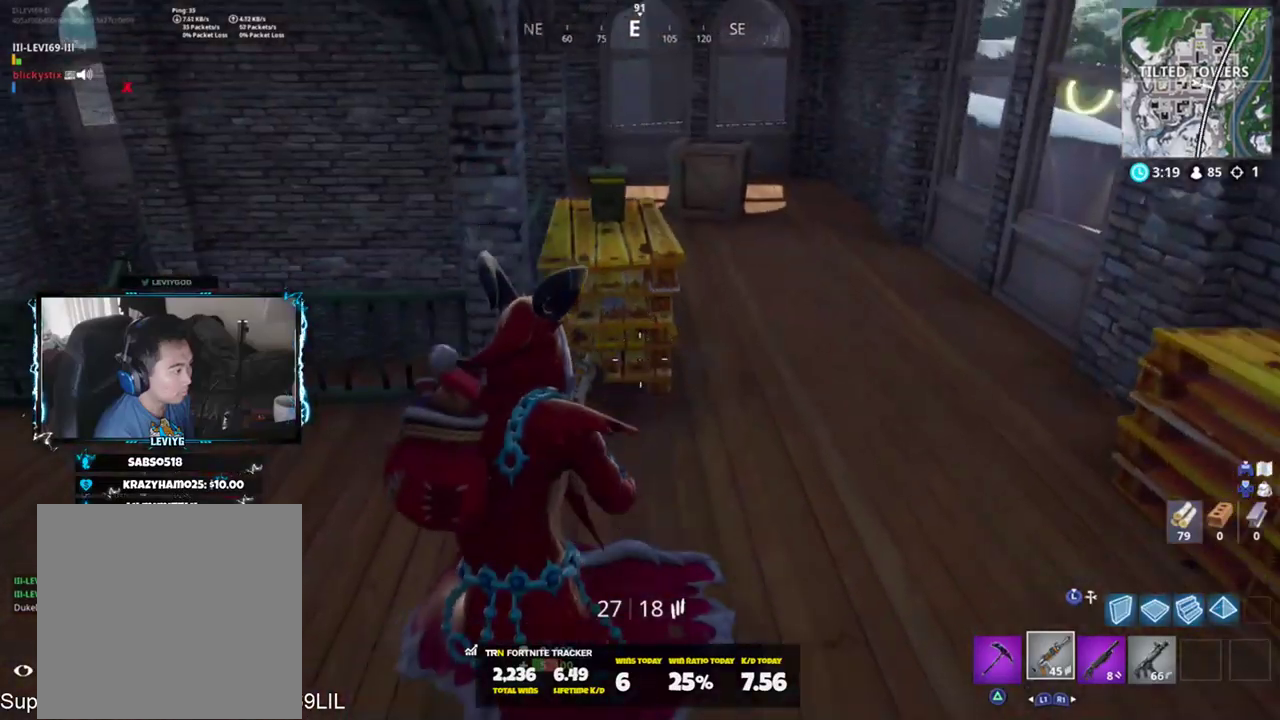
{"buttons": [], "left_stick": "up-left", "right_stick": "right", "events": [[17, "right_stick", "right"], [67, "CROSS", "down"], [117, "left_stick", "up-left"], [167, "CROSS", "up"], [167, "right_stick", "down"], [217, "right_stick", "down-left"], [250, "L2", "down"], [250, "R2", "up"], [350, "L2", "up"], [350, "right_stick", "right"], [384, "L3", "down"], [484, "L3", "up"]]}
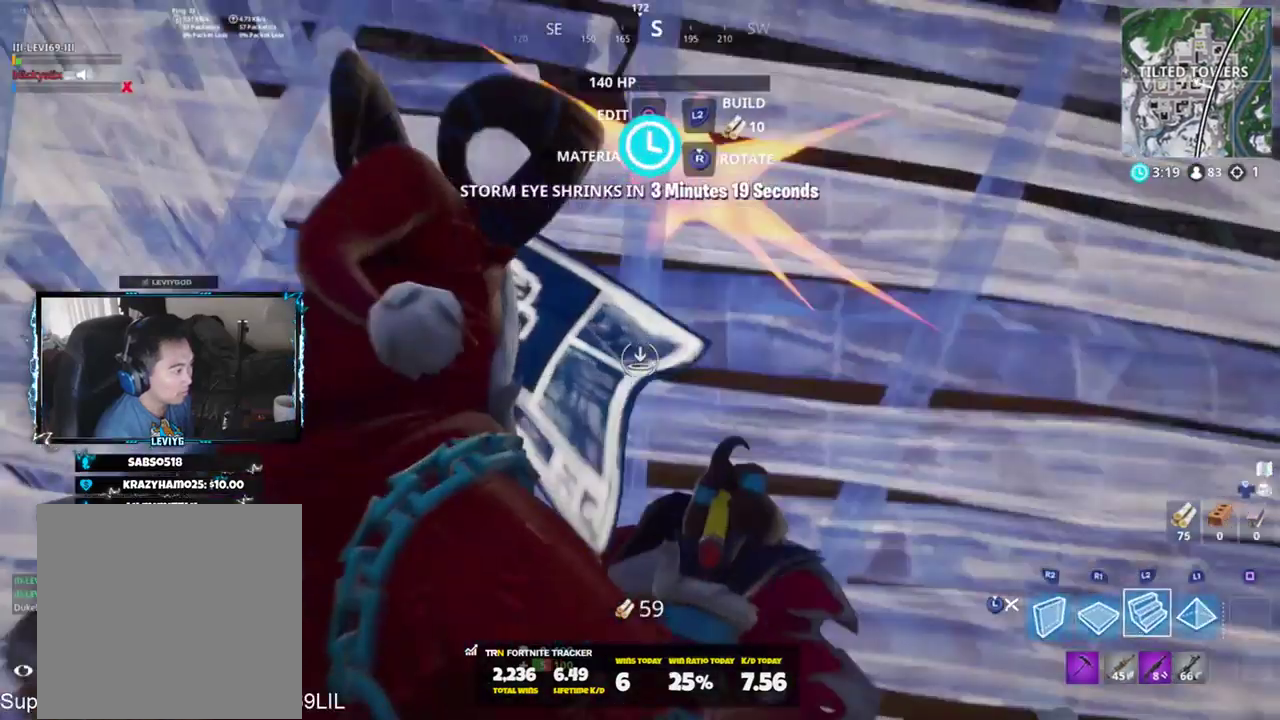
{"buttons": [], "left_stick": "up-left", "right_stick": "center", "events": [[50, "right_stick", "up-right"], [467, "right_stick", "center"]]}
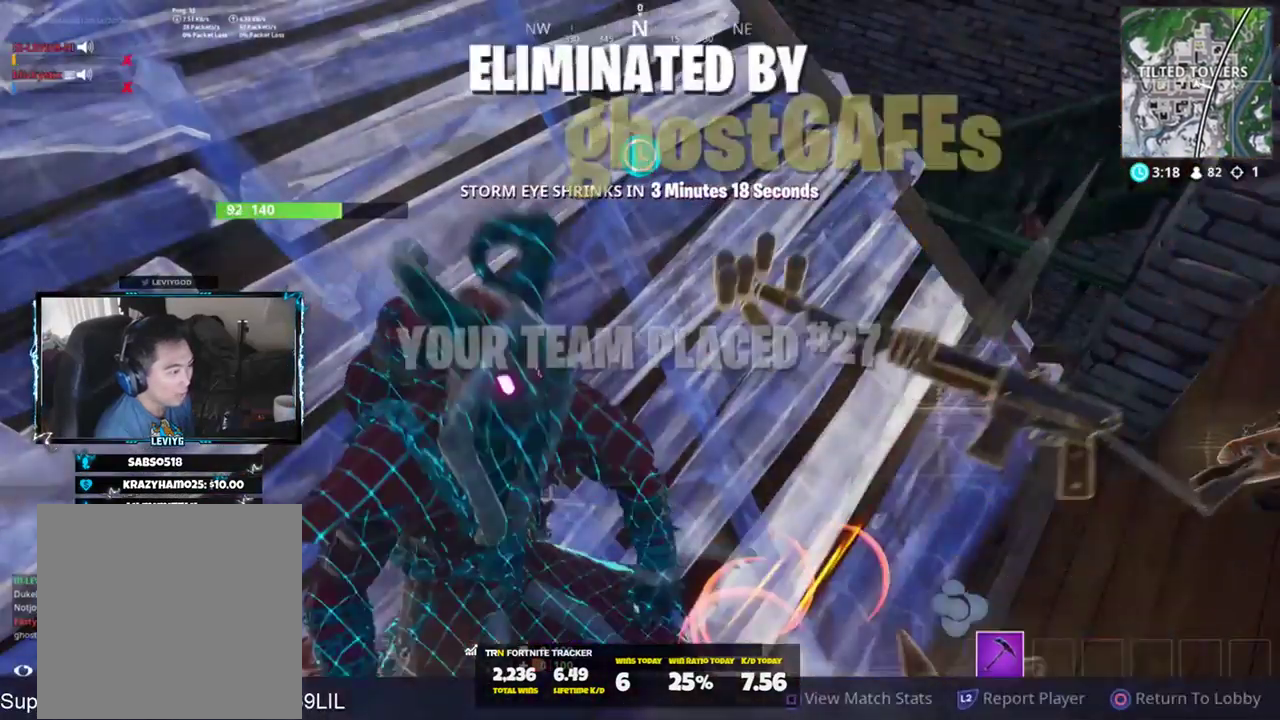
{"buttons": [], "left_stick": "center", "right_stick": "center", "events": [[150, "left_stick", "center"]]}
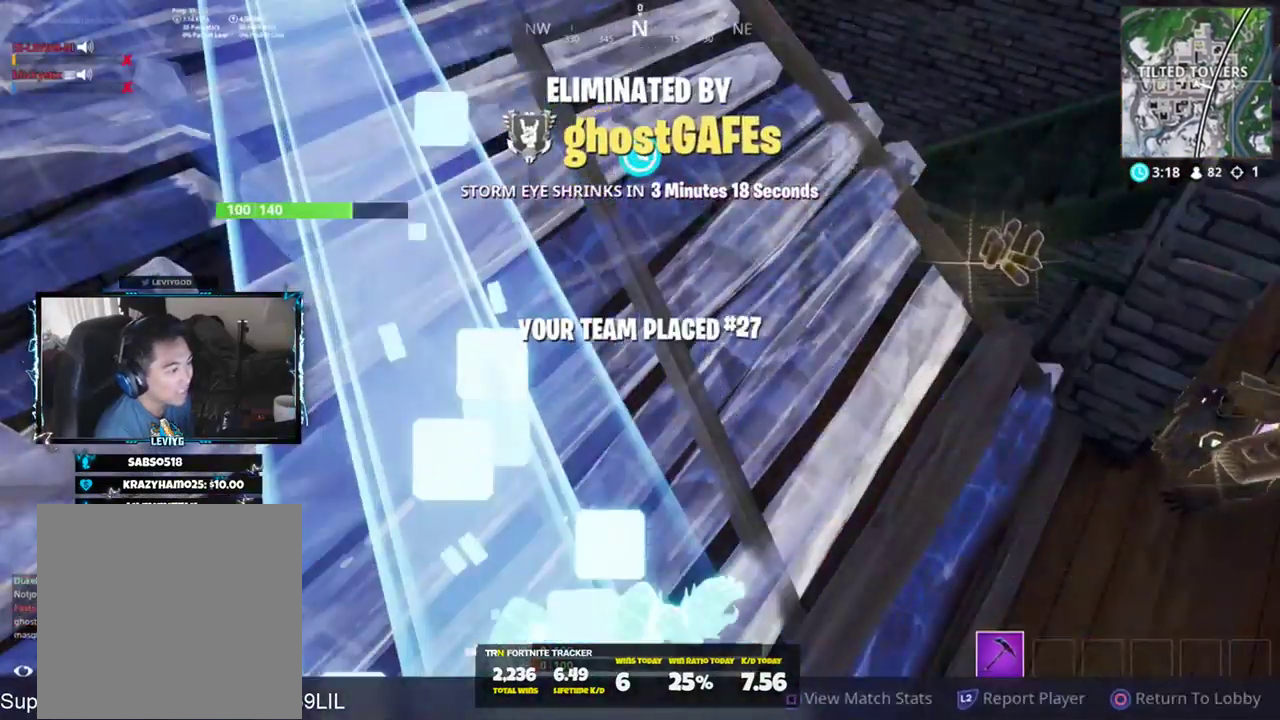
{"buttons": [], "left_stick": "center", "right_stick": "center", "events": []}
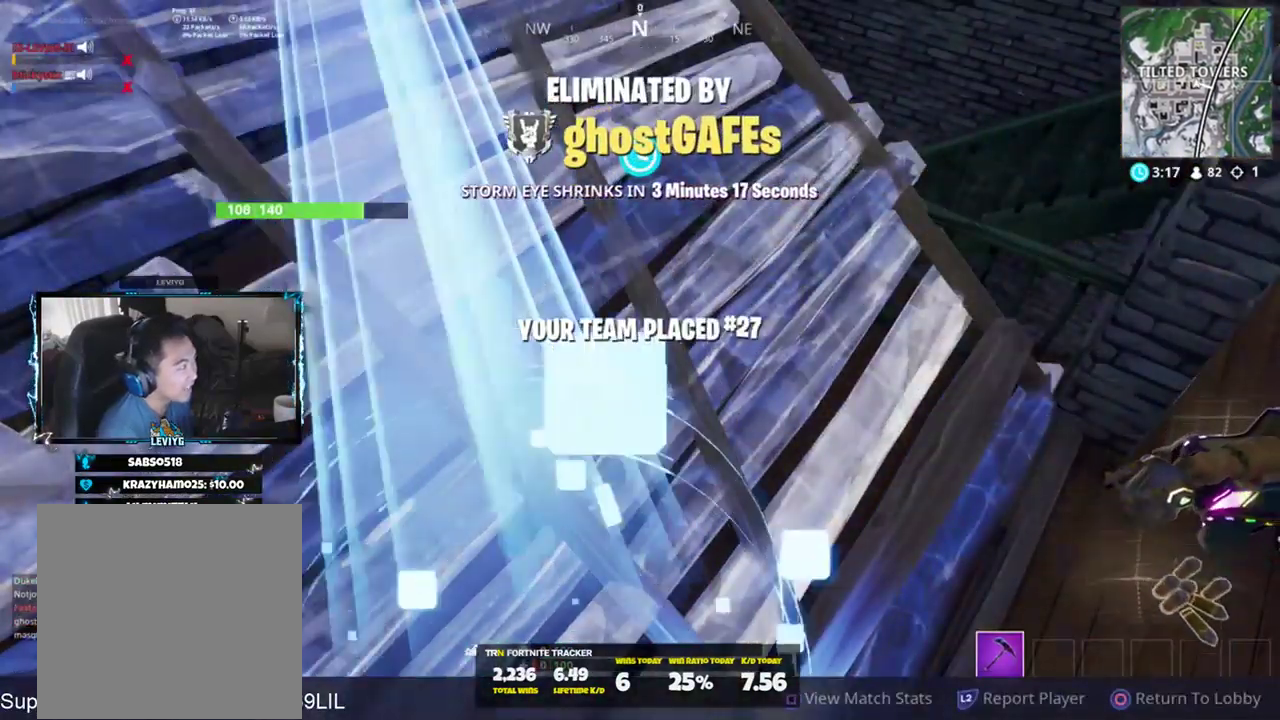
{"buttons": [], "left_stick": "center", "right_stick": "center", "events": [[250, "left_stick", "left"], [384, "left_stick", "center"]]}
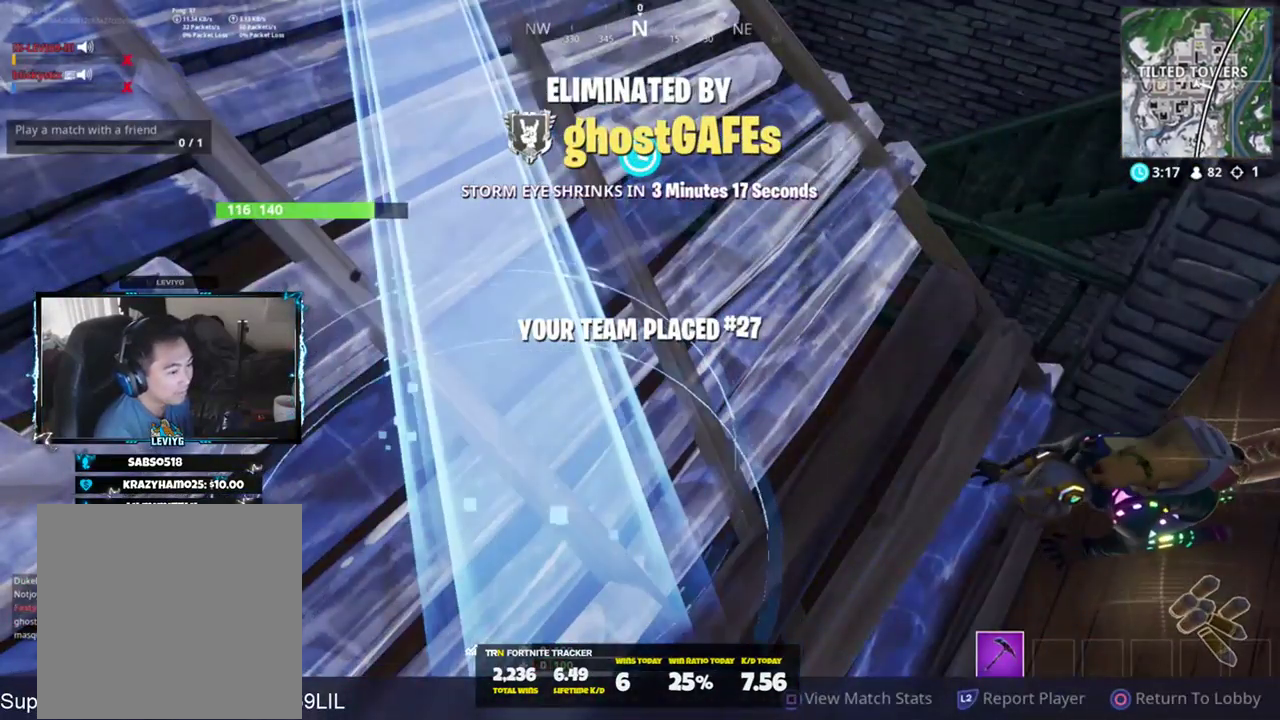
{"buttons": [], "left_stick": "center", "right_stick": "center", "events": []}
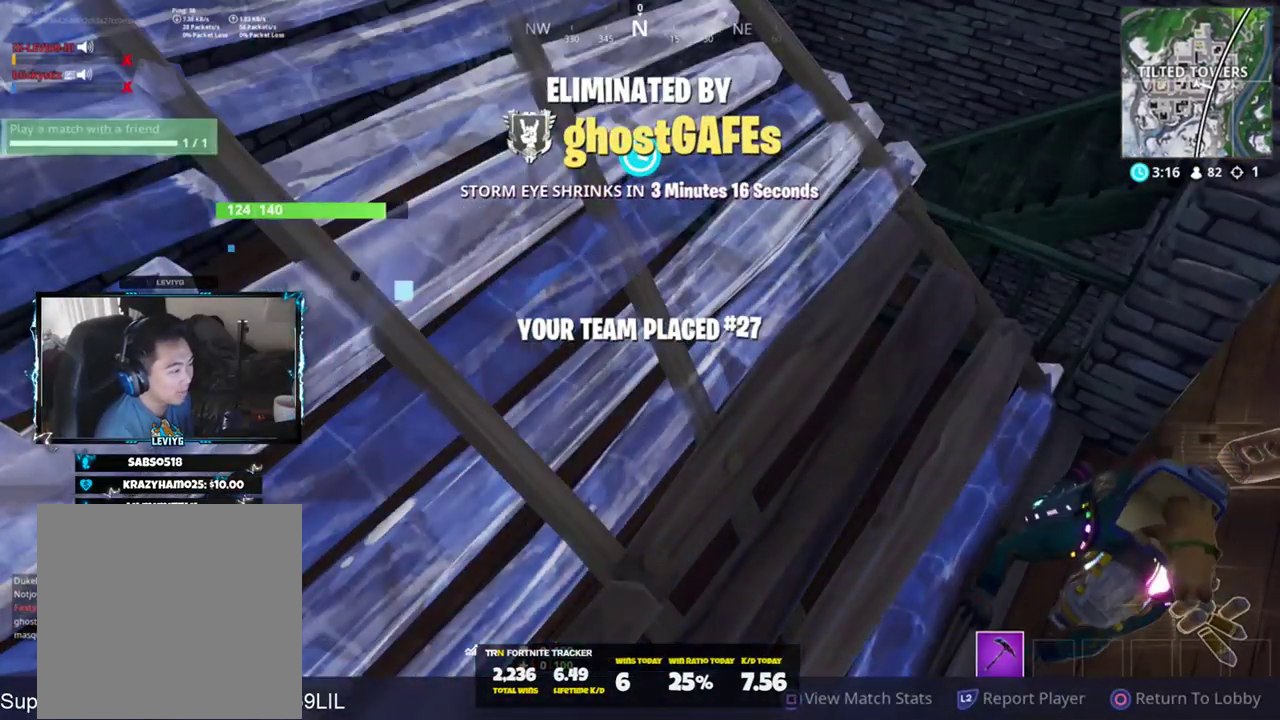
{"buttons": [], "left_stick": "right", "right_stick": "center", "events": [[117, "left_stick", "left"], [284, "left_stick", "center"], [384, "left_stick", "right"]]}
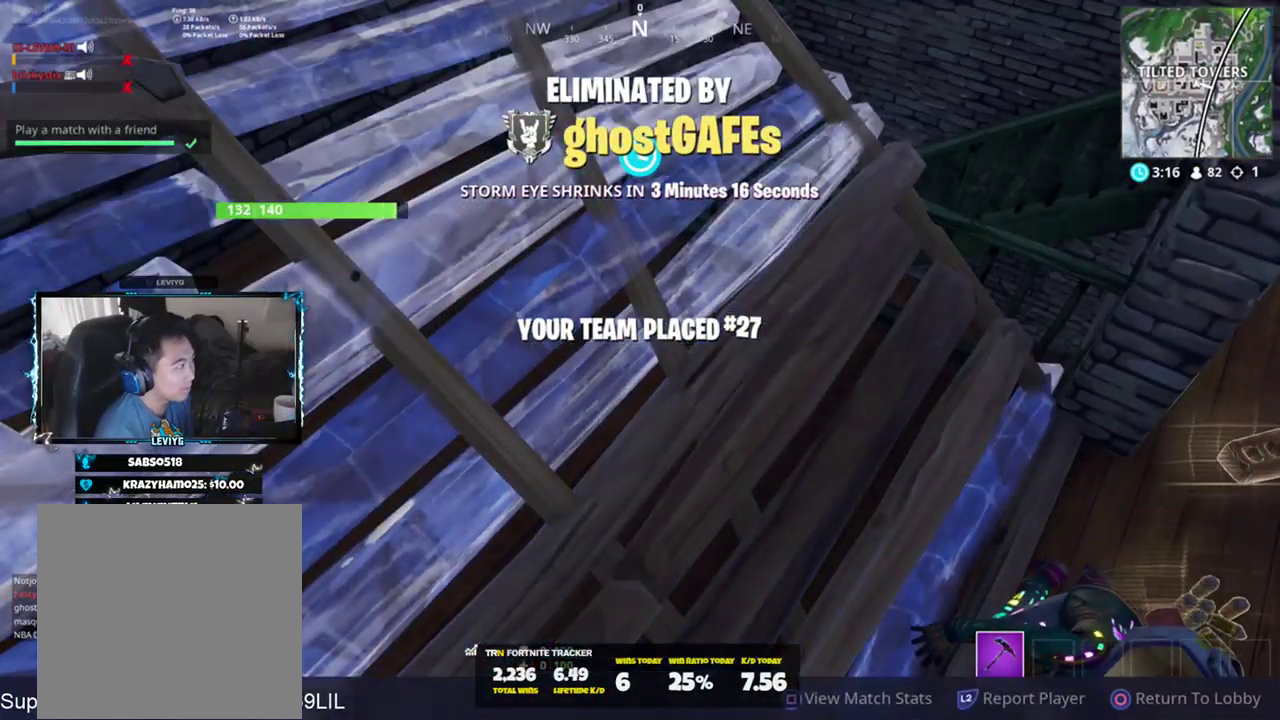
{"buttons": [], "left_stick": "center", "right_stick": "center", "events": [[50, "left_stick", "center"]]}
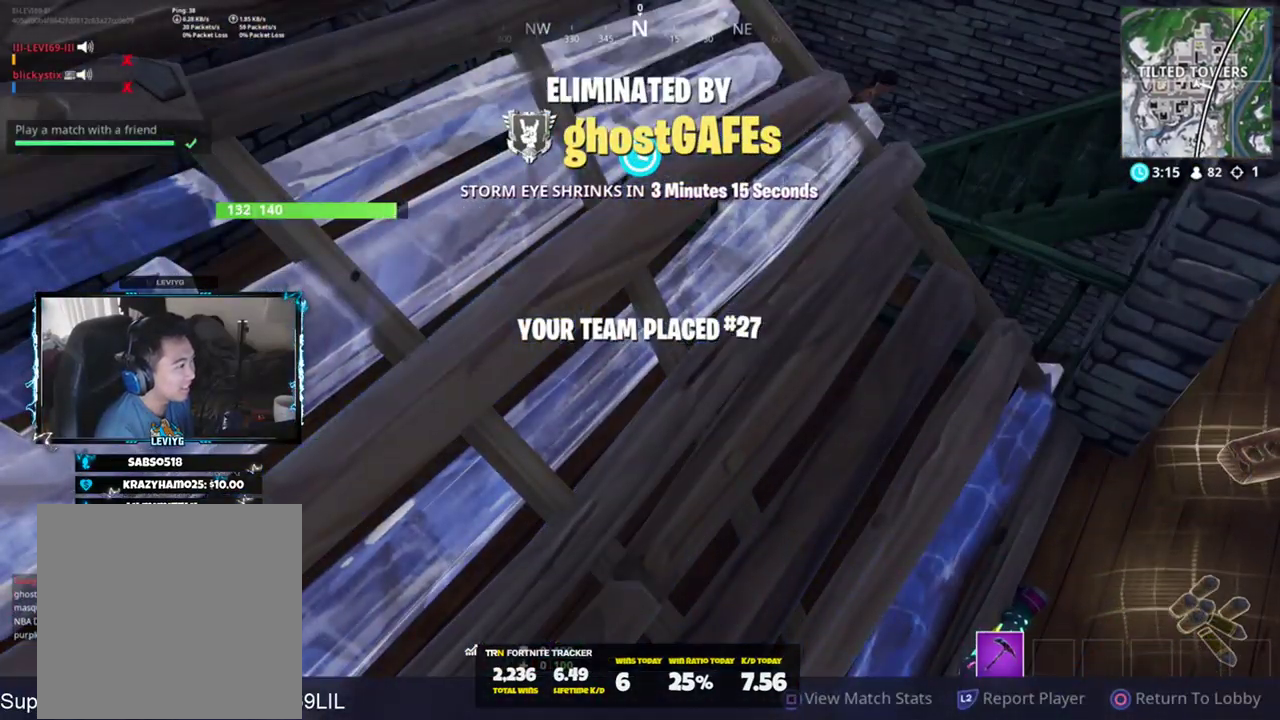
{"buttons": [], "left_stick": "center", "right_stick": "center", "events": []}
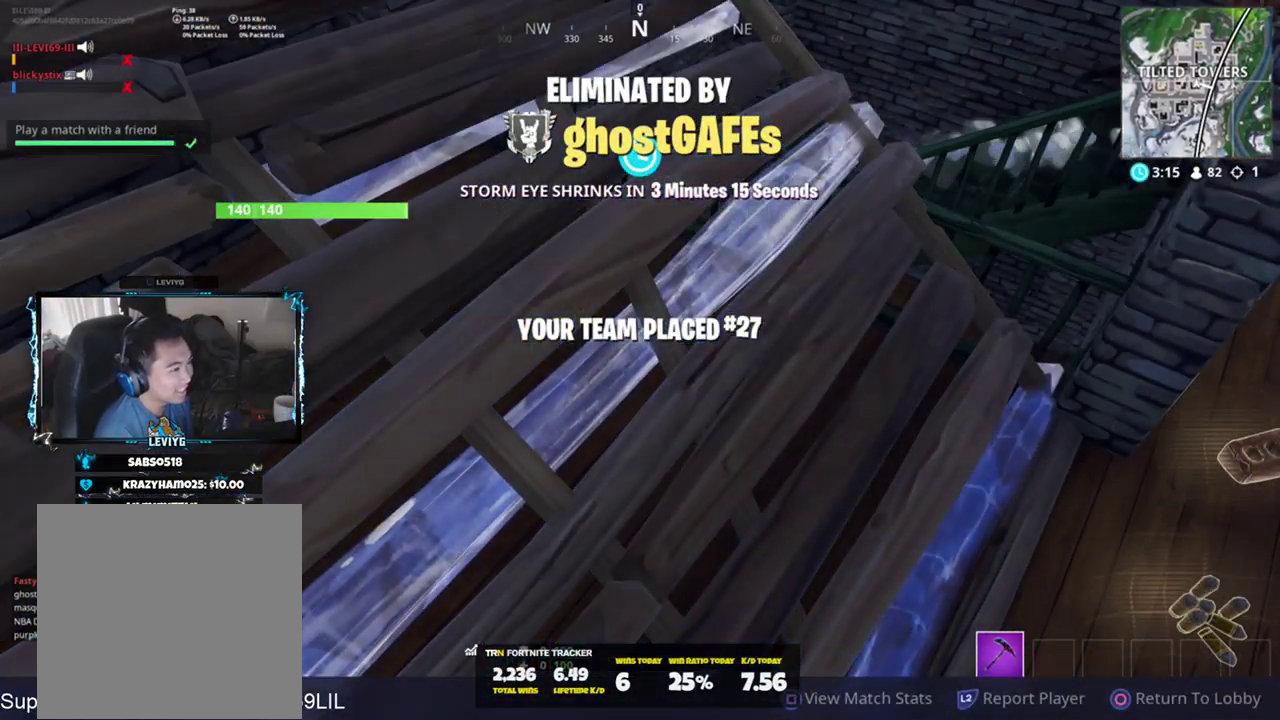
{"buttons": [], "left_stick": "center", "right_stick": "center", "events": []}
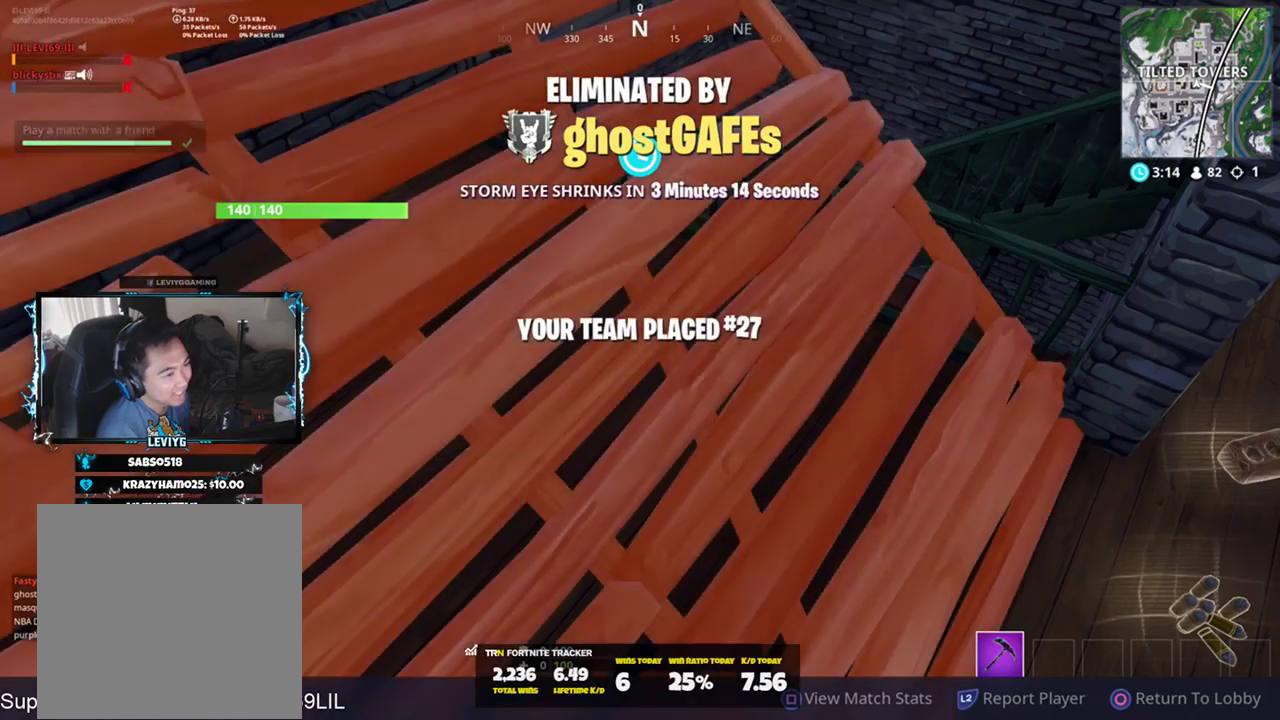
{"buttons": [], "left_stick": "center", "right_stick": "center", "events": []}
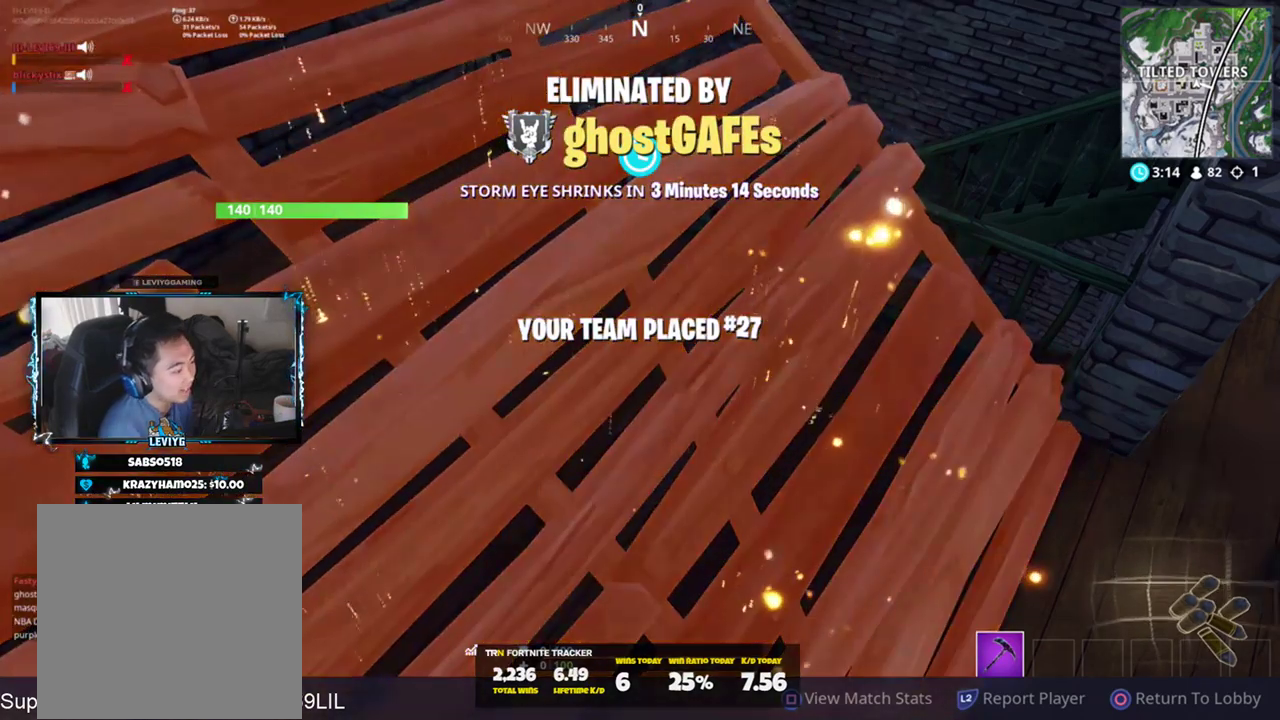
{"buttons": [], "left_stick": "center", "right_stick": "center", "events": []}
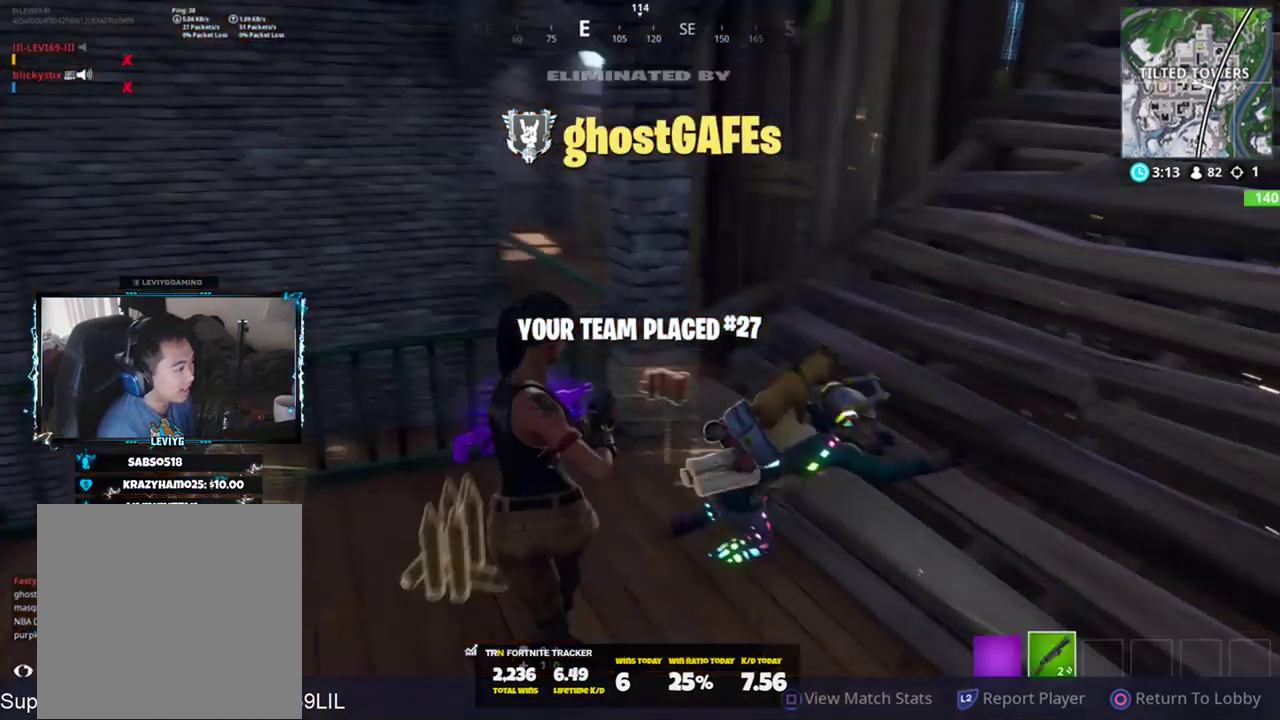
{"buttons": [], "left_stick": "center", "right_stick": "center", "events": []}
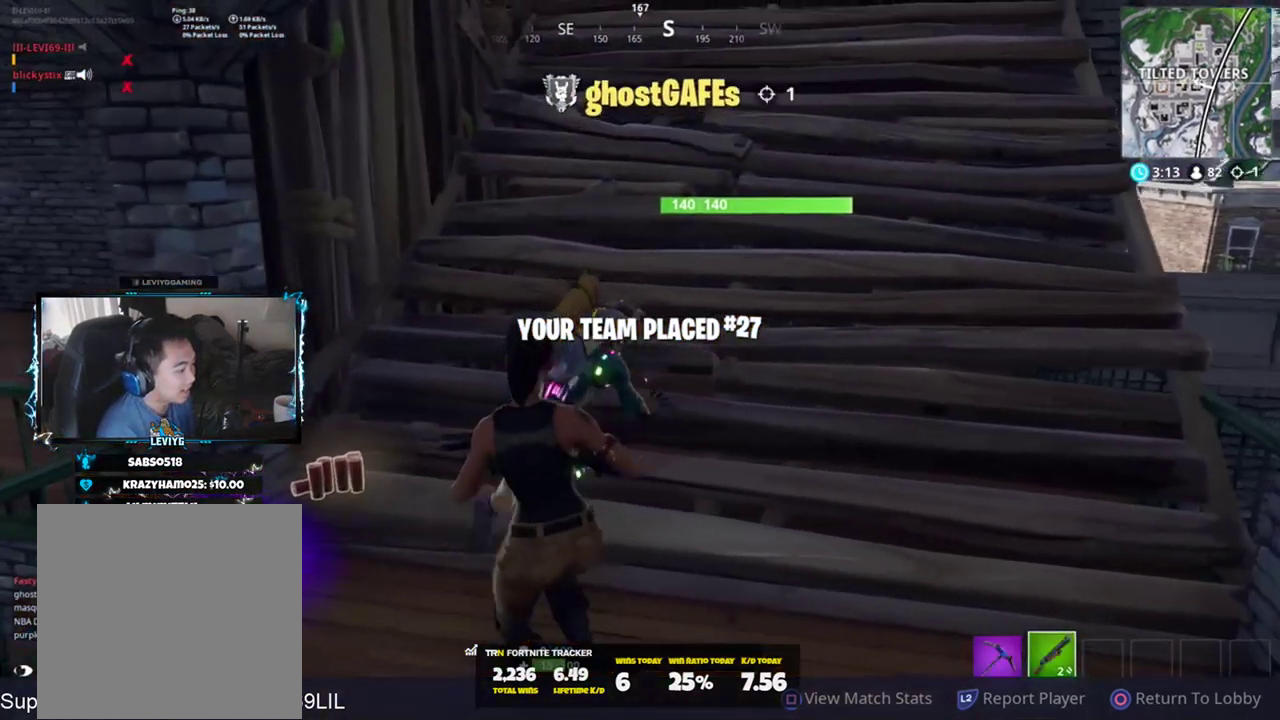
{"buttons": [], "left_stick": "center", "right_stick": "center", "events": []}
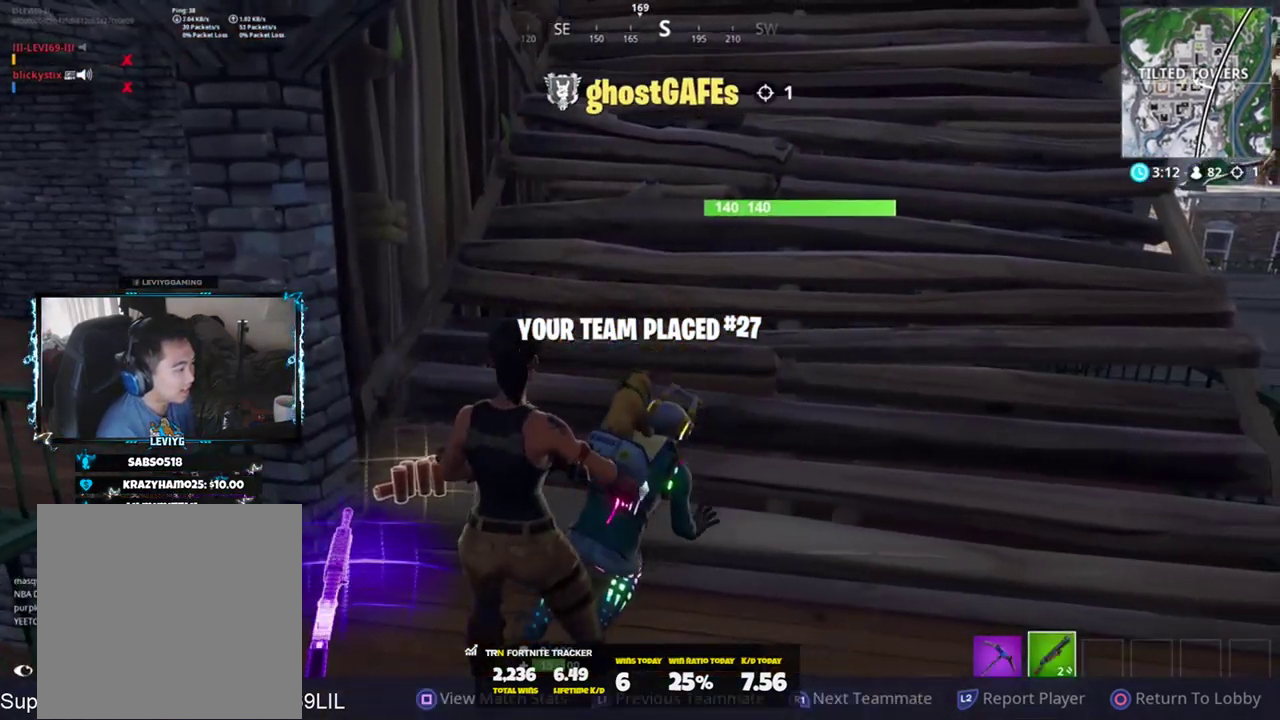
{"buttons": [], "left_stick": "center", "right_stick": "center", "events": []}
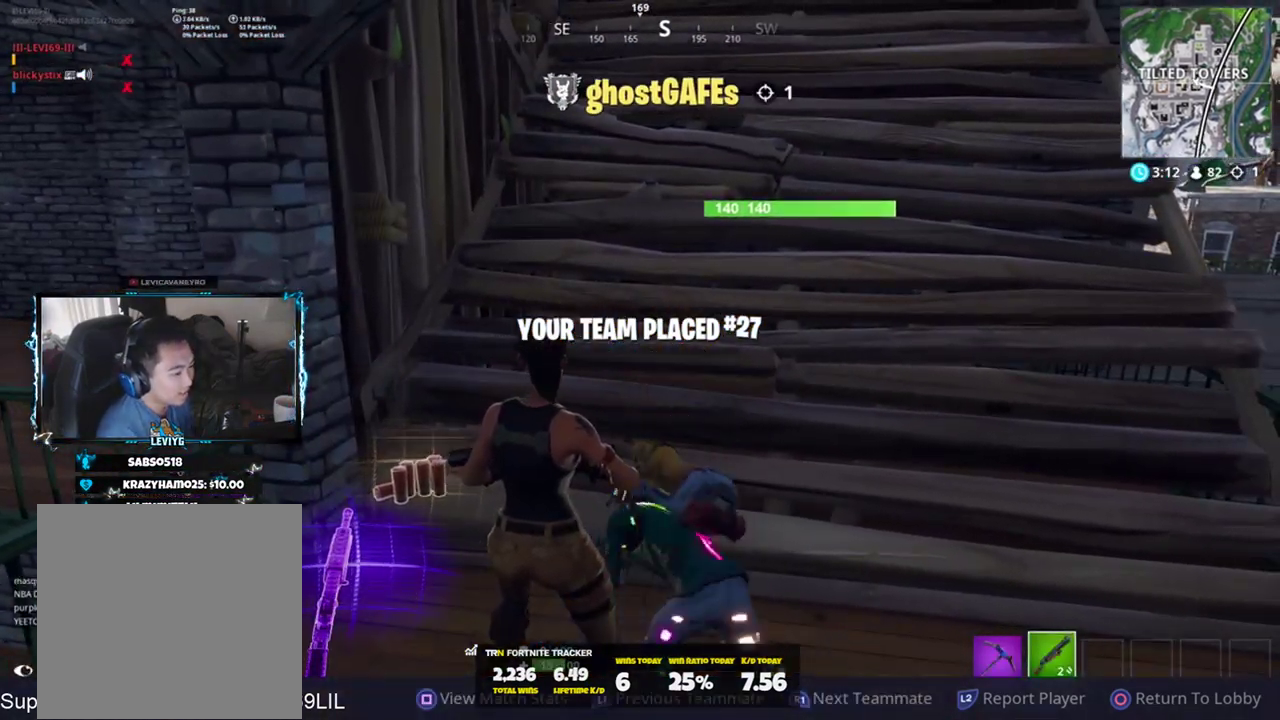
{"buttons": [], "left_stick": "center", "right_stick": "center", "events": []}
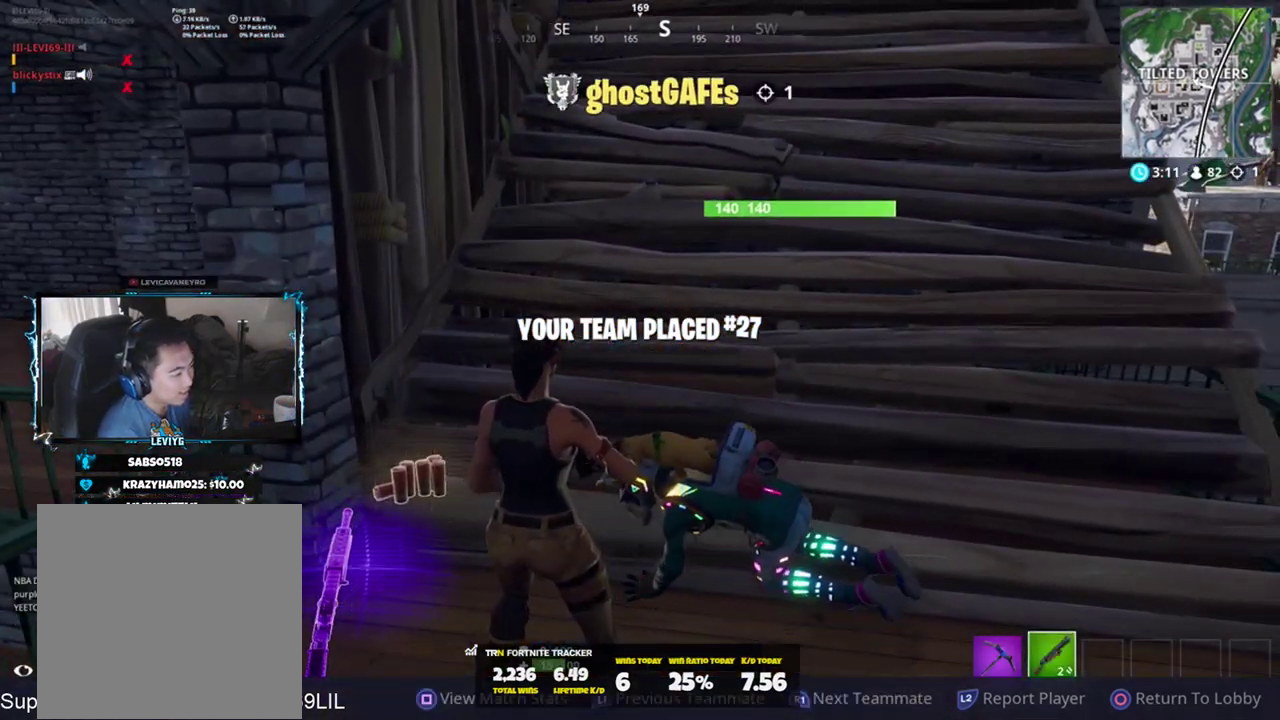
{"buttons": [], "left_stick": "center", "right_stick": "center", "events": []}
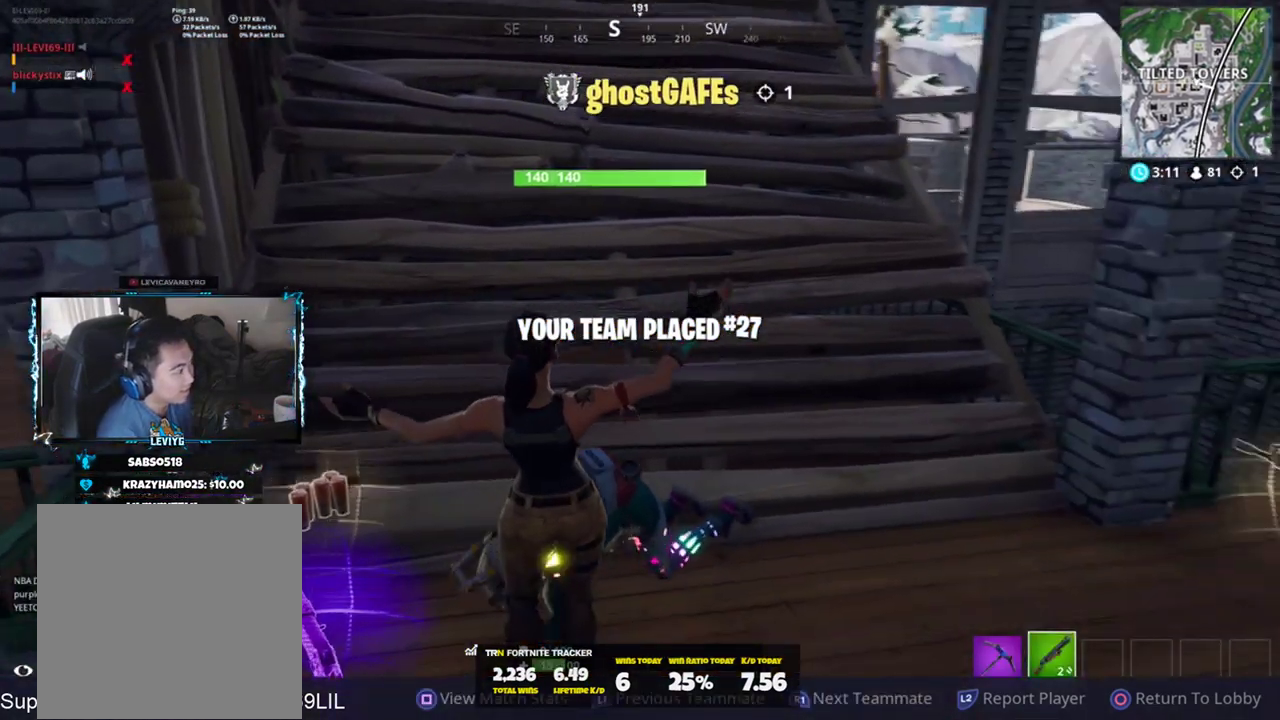
{"buttons": ["CIRCLE"], "left_stick": "center", "right_stick": "center", "events": [[116, "CIRCLE", "down"]]}
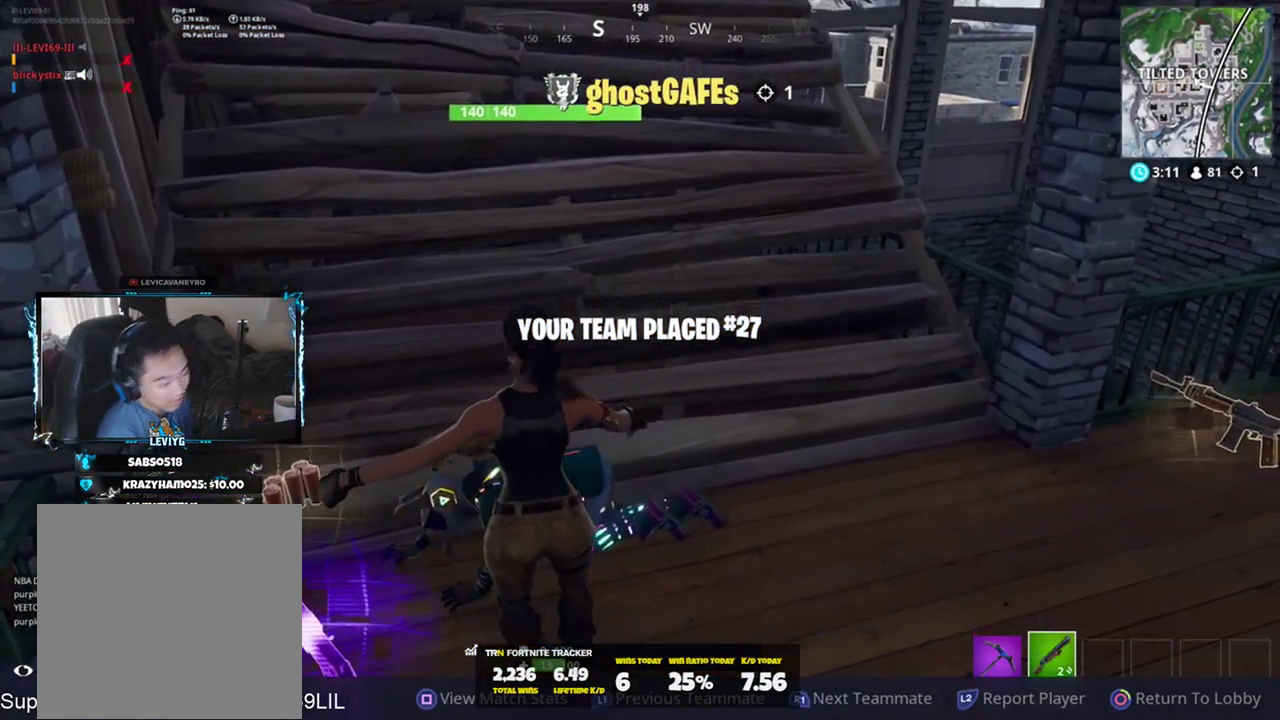
{"buttons": ["CIRCLE"], "left_stick": "center", "right_stick": "center", "events": []}
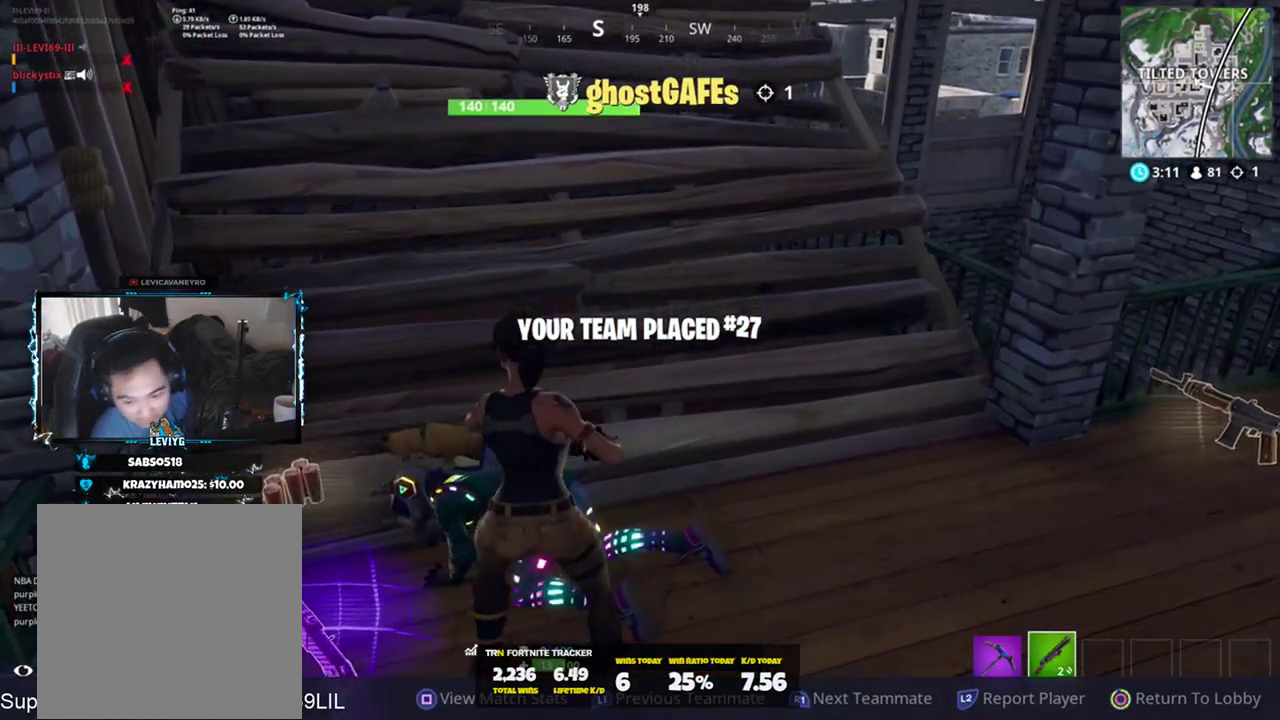
{"buttons": [], "left_stick": "center", "right_stick": "center", "events": [[217, "CIRCLE", "up"]]}